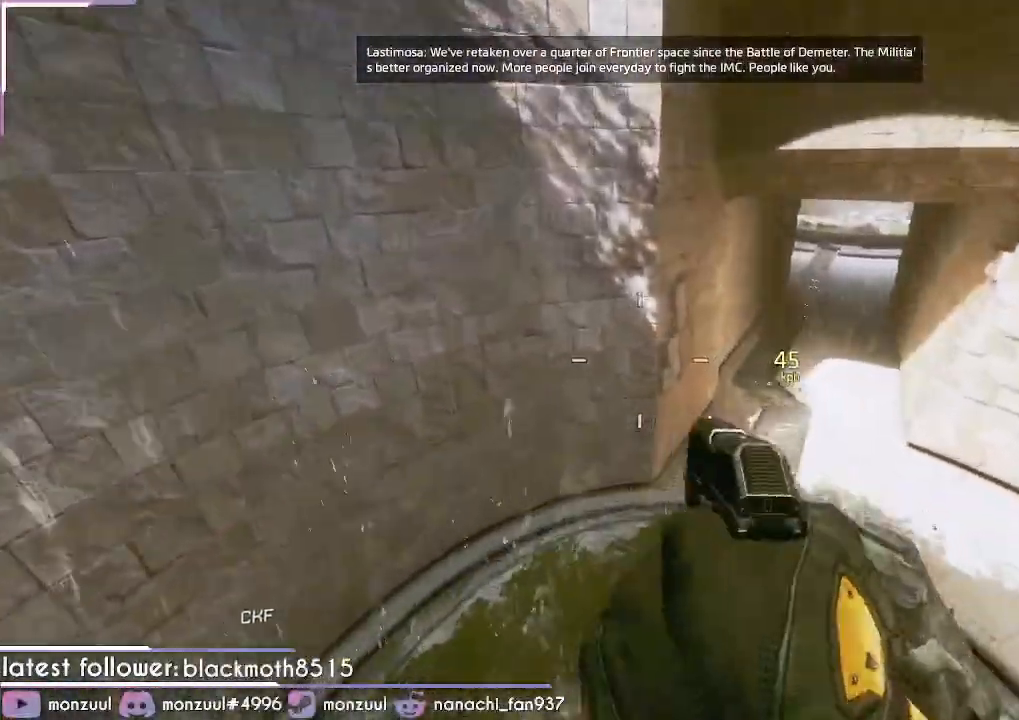
Gameplay with keyboard and mouse; each line is a JSON object with the keys and mouse buttons held at the frame after it. "events" lists presses ("down") and releases ("up") of "1", "2", "3", "4", "5", "a", "c", "caps_lock", "d", "e", "escape", "f", "g", "q", "r", "s", "shift", "space", "t", "tab", "v", "w", "x", "z", "mouse_left", "mouse_middle", "mouse_right", "mouse_mb5", "mouse_wheel_up" and "mouse_wheel_down" between this image and that frame as [ms after this image, input, new state], when the widget could be followed in between. "mouse_left", "mouse_middle", "mouse_right", "mouse_mb5", "mouse_wheel_up", "mouse_wheel_down" = the "left", "middle", "right", "mb5", "wheel_up", "wheel_down" buttons of the "mouse" list. No other keys are recorded. Mouse movement is not recorded. Not read: ctrl mouse_mb4.
{"keys": ["d", "shift"], "mouse": []}
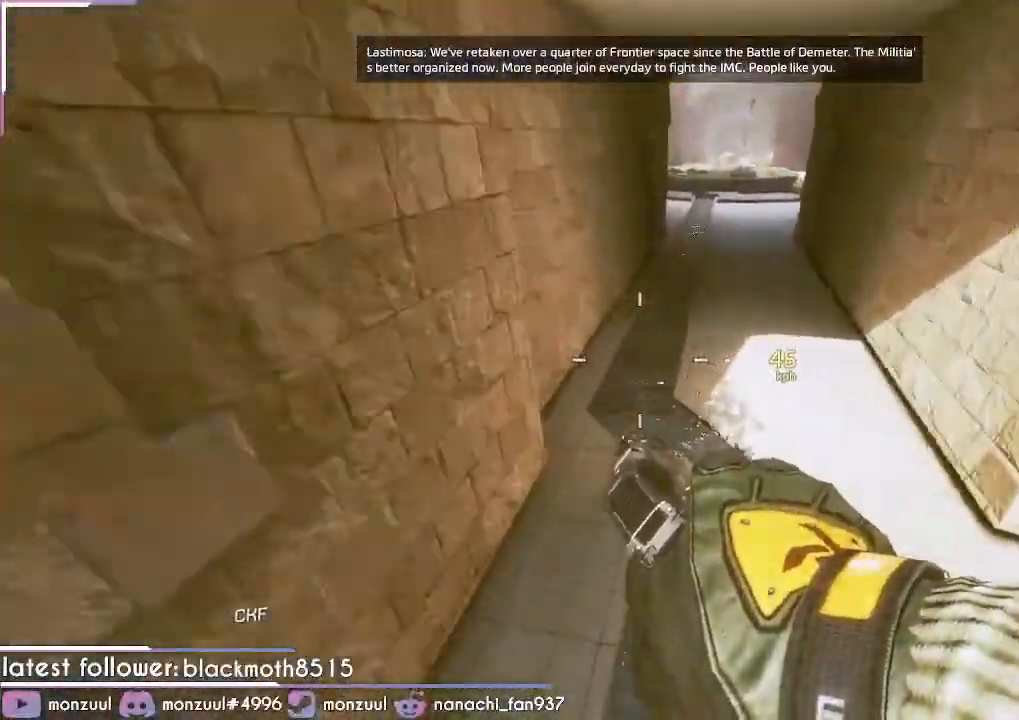
{"keys": ["d", "shift"], "mouse": [], "events": [[100, "a", "down"], [167, "space", "down"], [317, "a", "up"], [367, "space", "up"]]}
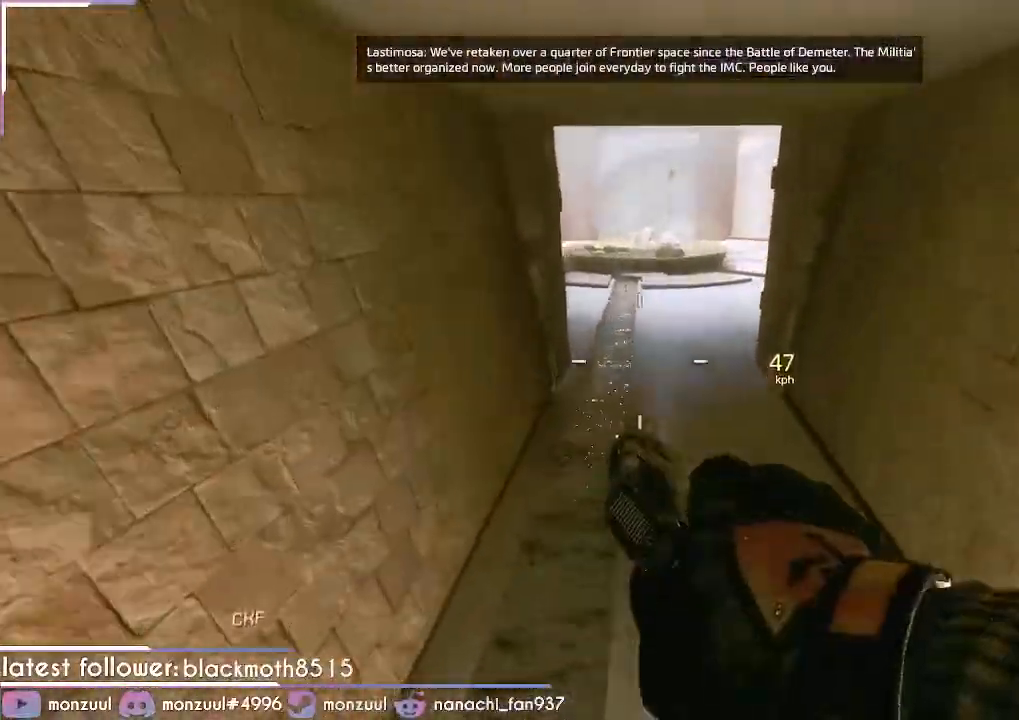
{"keys": ["a", "shift"], "mouse": []}
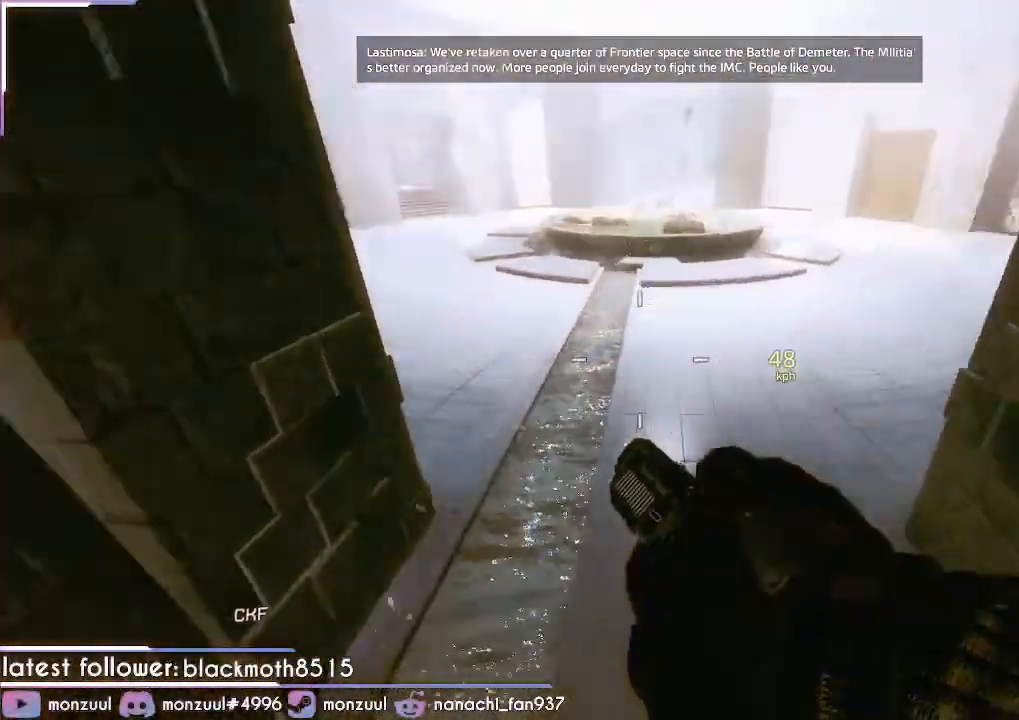
{"keys": ["a", "shift"], "mouse": [], "events": []}
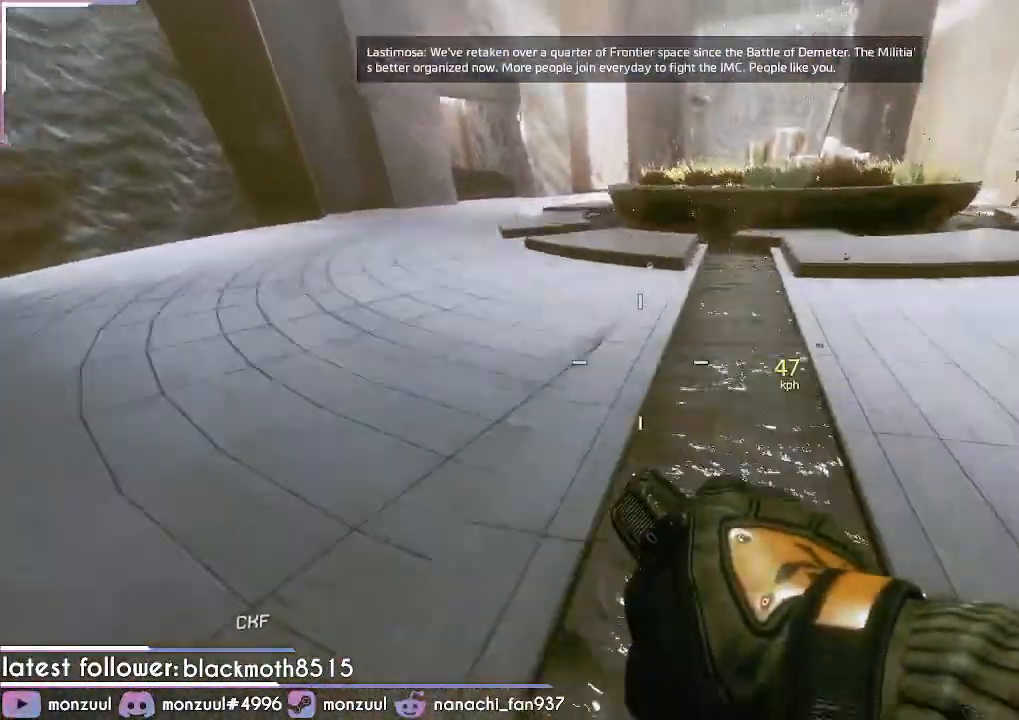
{"keys": ["a", "shift"], "mouse": []}
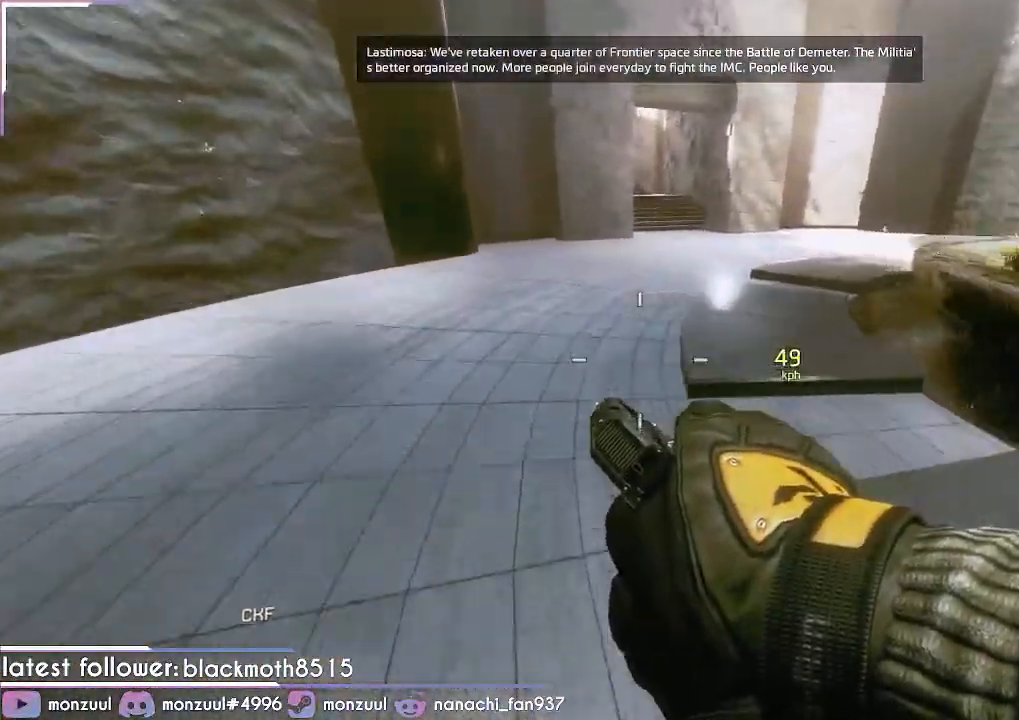
{"keys": ["d", "shift"], "mouse": [], "events": [[83, "d", "down"], [167, "a", "up"], [317, "space", "down"], [484, "space", "up"]]}